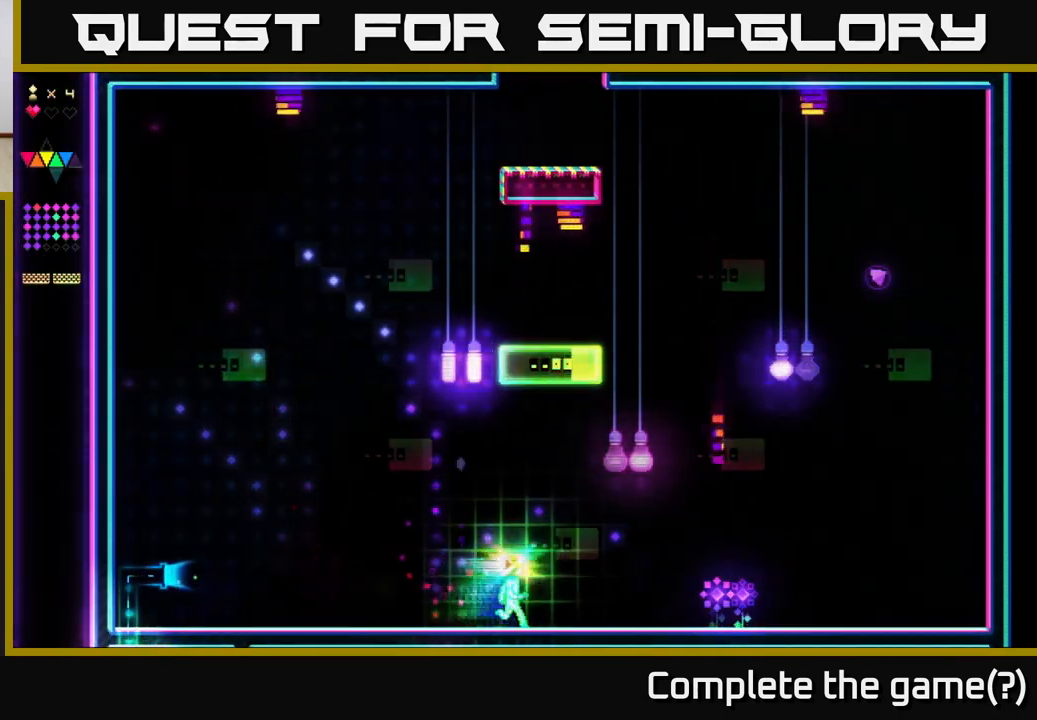
Gameplay with a controller (Xbox layout); each line is a JSON object with the inputs held at the frame after it. "events" lists button and stick changes between this image and that frame as [ms after this image, input, new state], when the widget could be followed in between. Not read: left_stick.
{"buttons": ["DPAD_RIGHT"], "right_stick": "center", "events": []}
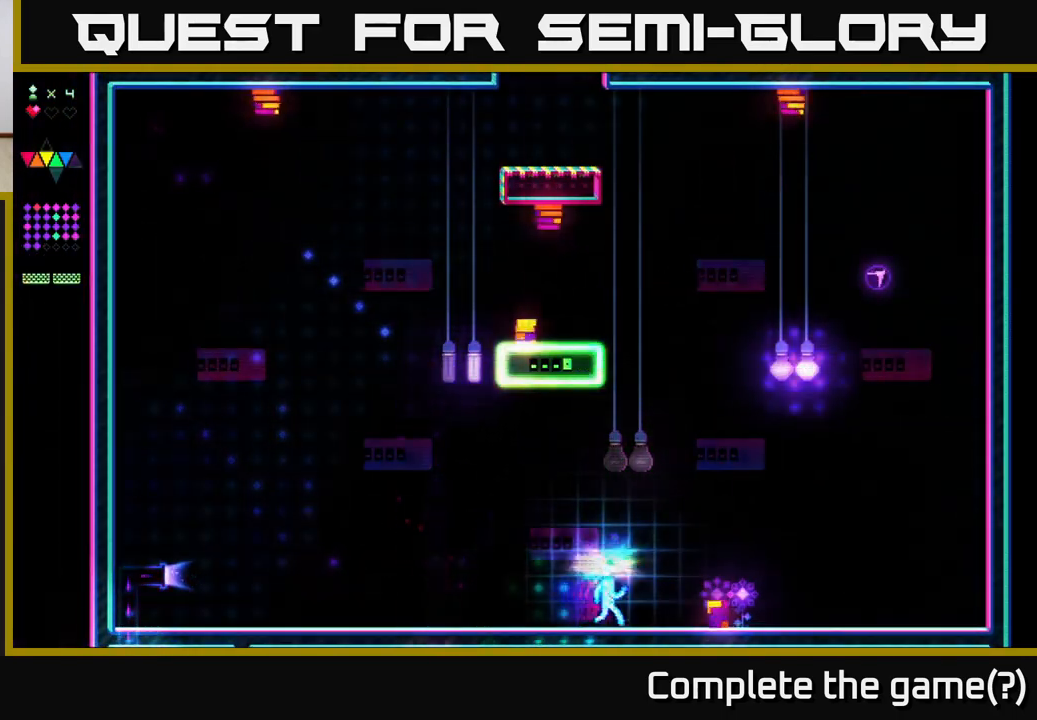
{"buttons": ["X", "DPAD_RIGHT"], "right_stick": "center", "events": [[83, "A", "down"], [183, "A", "up"], [450, "X", "down"]]}
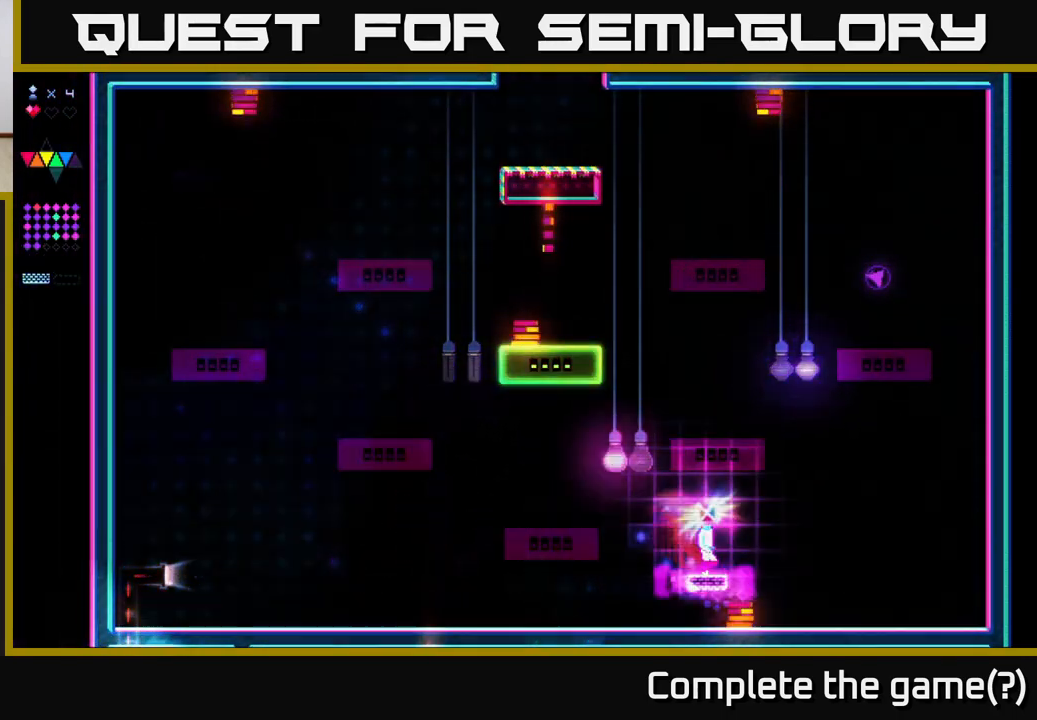
{"buttons": ["DPAD_RIGHT"], "right_stick": "center", "events": [[500, "X", "up"]]}
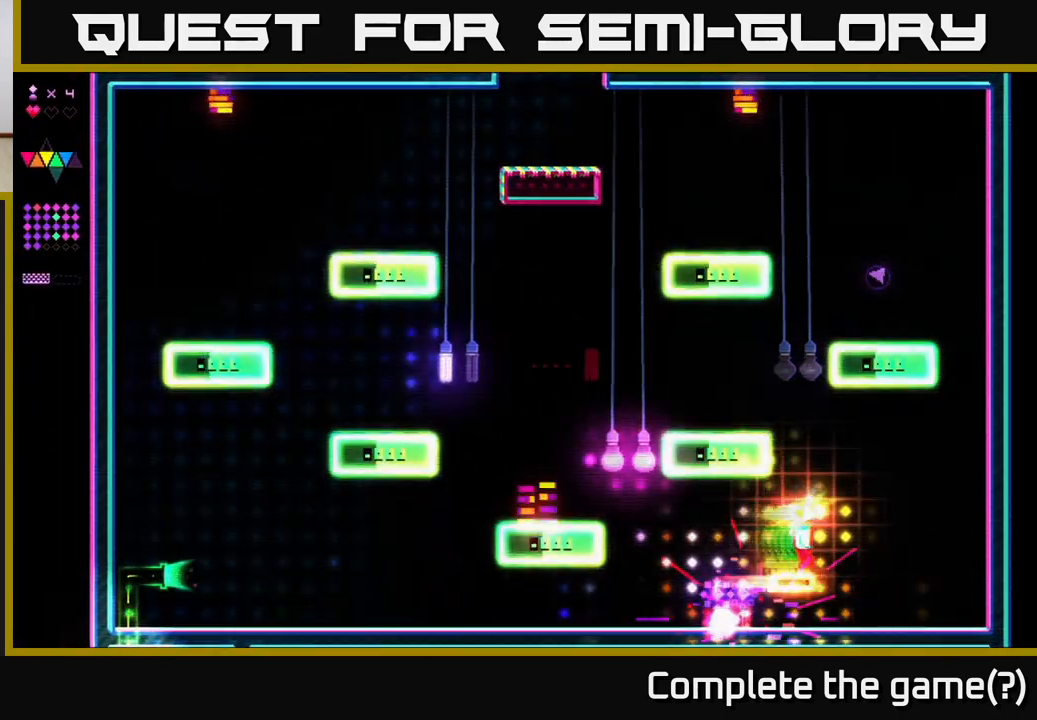
{"buttons": ["DPAD_RIGHT"], "right_stick": "center", "events": []}
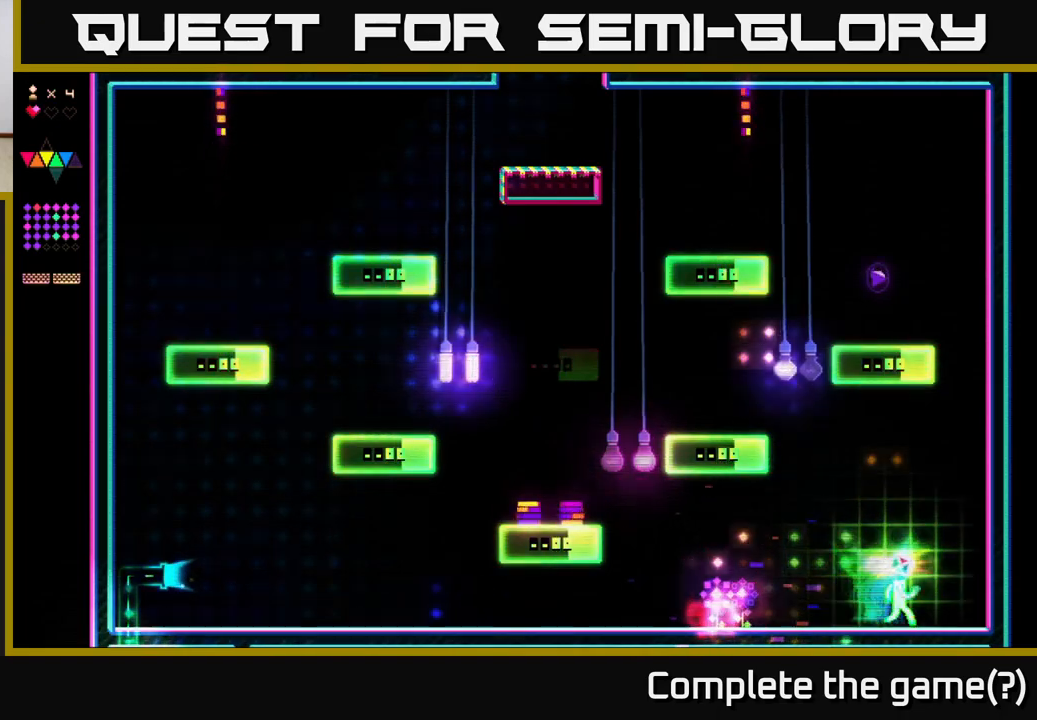
{"buttons": ["A", "DPAD_LEFT"], "right_stick": "center", "events": [[217, "A", "down"], [400, "DPAD_RIGHT", "up"], [450, "DPAD_LEFT", "down"]]}
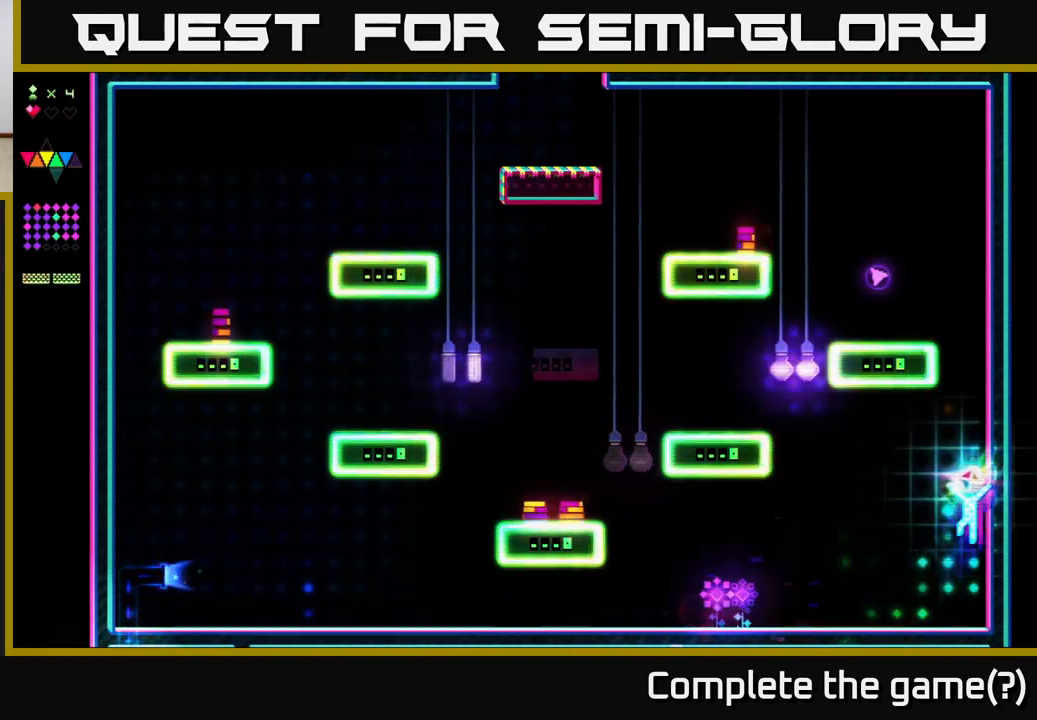
{"buttons": ["X", "DPAD_LEFT"], "right_stick": "center", "events": [[50, "X", "down"], [83, "A", "up"], [167, "DPAD_LEFT", "up"], [333, "DPAD_LEFT", "down"]]}
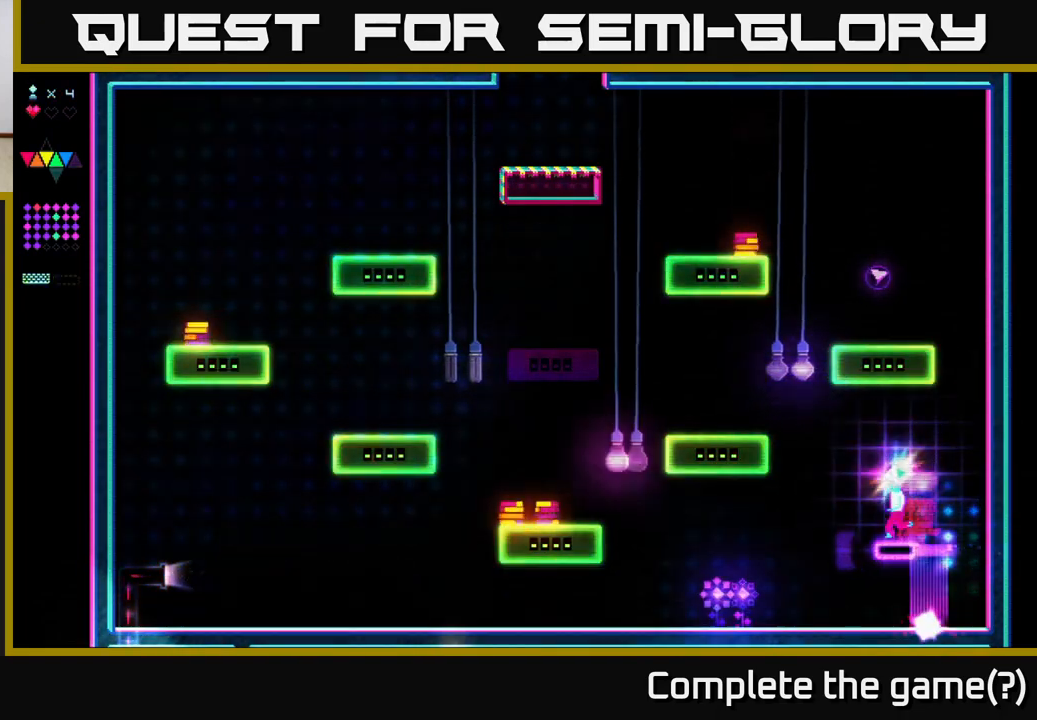
{"buttons": ["X"], "right_stick": "center", "events": [[50, "A", "down"], [67, "X", "up"], [350, "X", "down"], [367, "A", "up"], [383, "DPAD_LEFT", "up"]]}
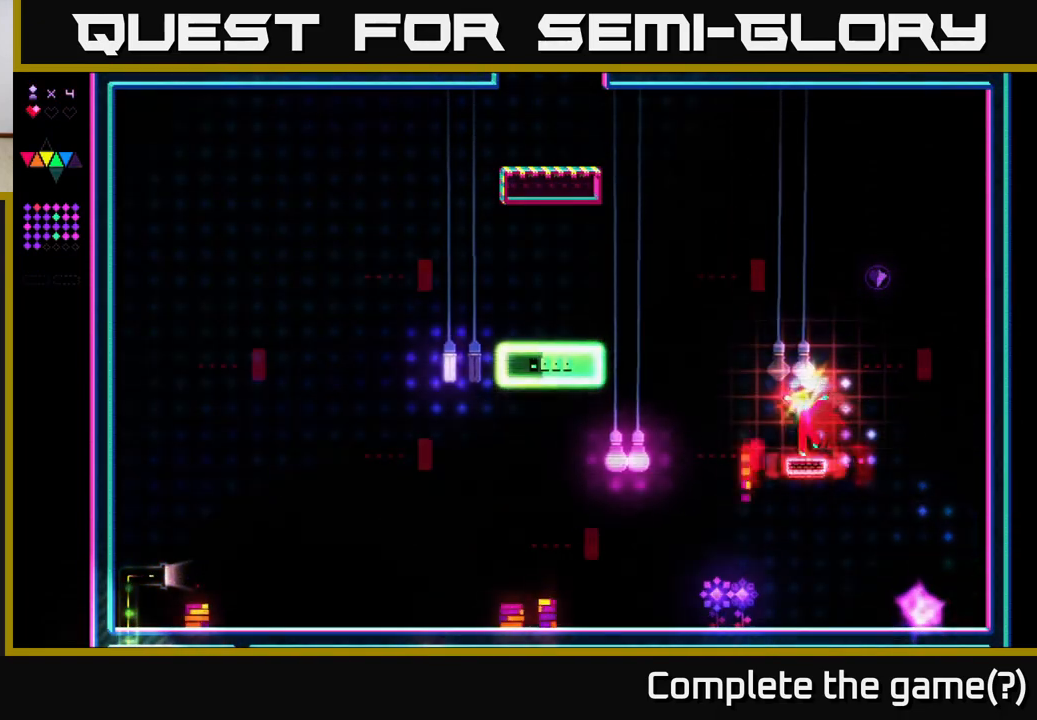
{"buttons": ["A", "DPAD_LEFT"], "right_stick": "center", "events": [[33, "DPAD_RIGHT", "down"], [67, "DPAD_RIGHT", "up"], [167, "DPAD_LEFT", "down"], [217, "A", "down"], [250, "X", "up"], [267, "DPAD_LEFT", "up"], [450, "DPAD_LEFT", "down"]]}
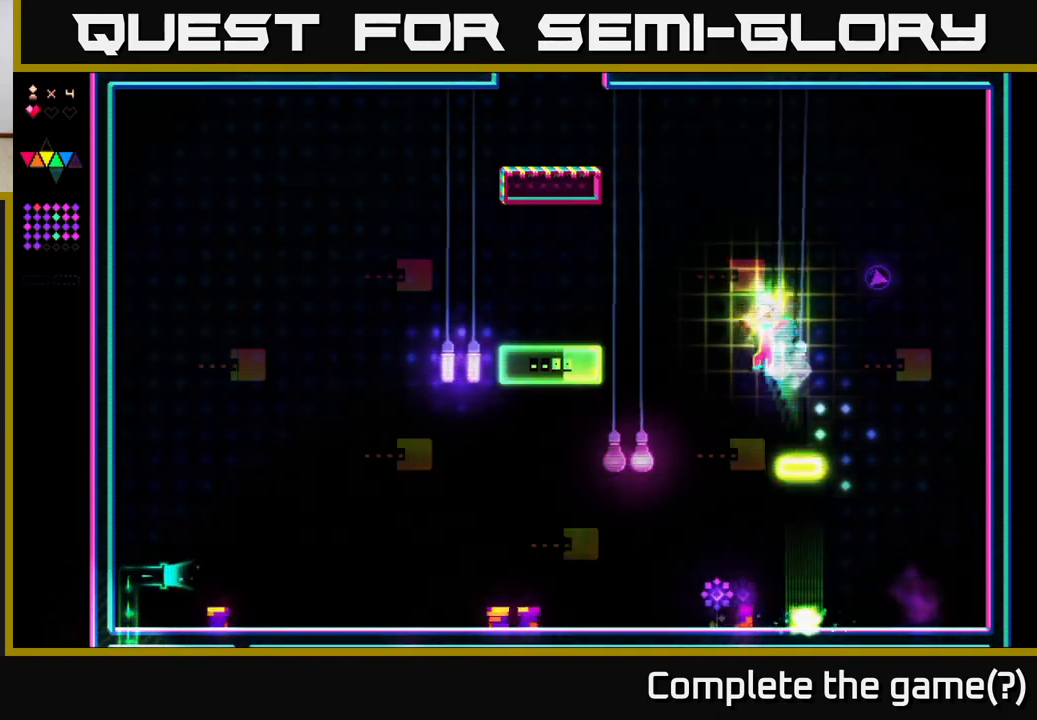
{"buttons": ["X", "DPAD_LEFT"], "right_stick": "center", "events": [[183, "X", "down"], [200, "A", "up"]]}
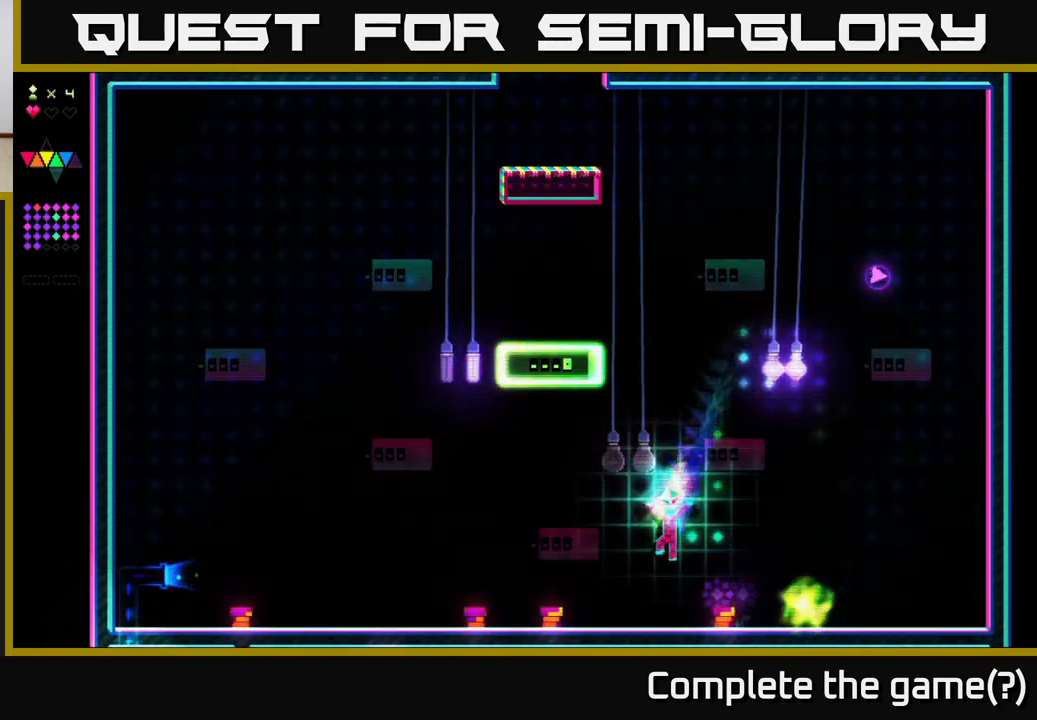
{"buttons": ["A", "X"], "right_stick": "center", "events": [[17, "X", "up"], [100, "DPAD_LEFT", "up"], [267, "A", "down"], [500, "X", "down"]]}
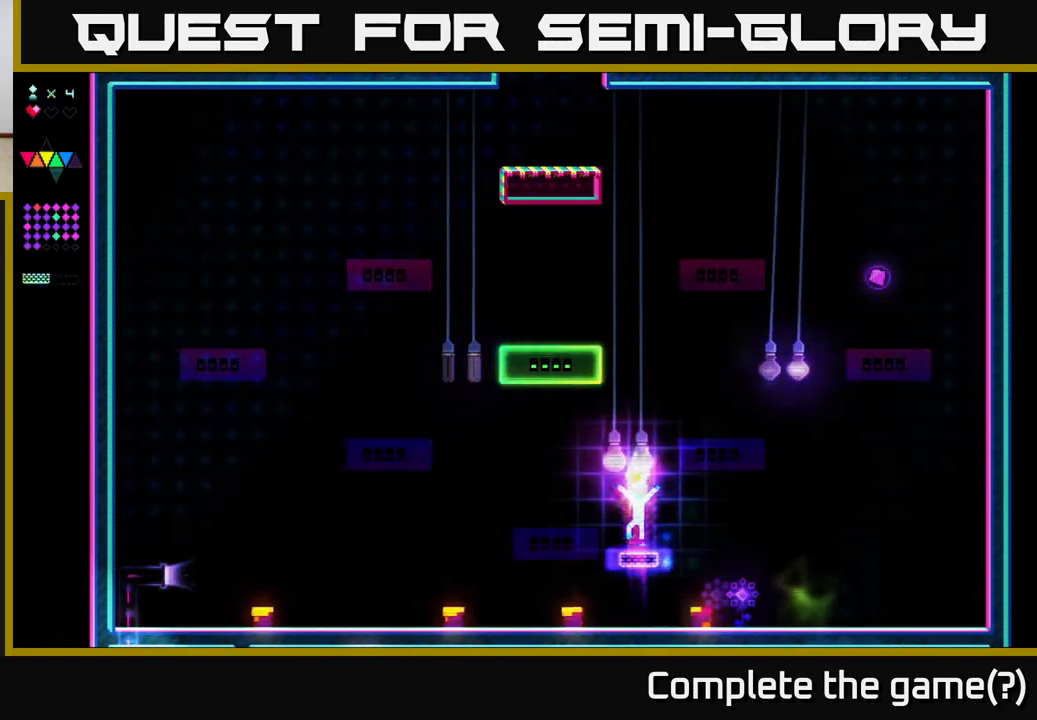
{"buttons": ["DPAD_LEFT"], "right_stick": "center", "events": [[33, "A", "up"], [317, "X", "up"], [333, "A", "down"], [350, "DPAD_LEFT", "down"], [483, "A", "up"]]}
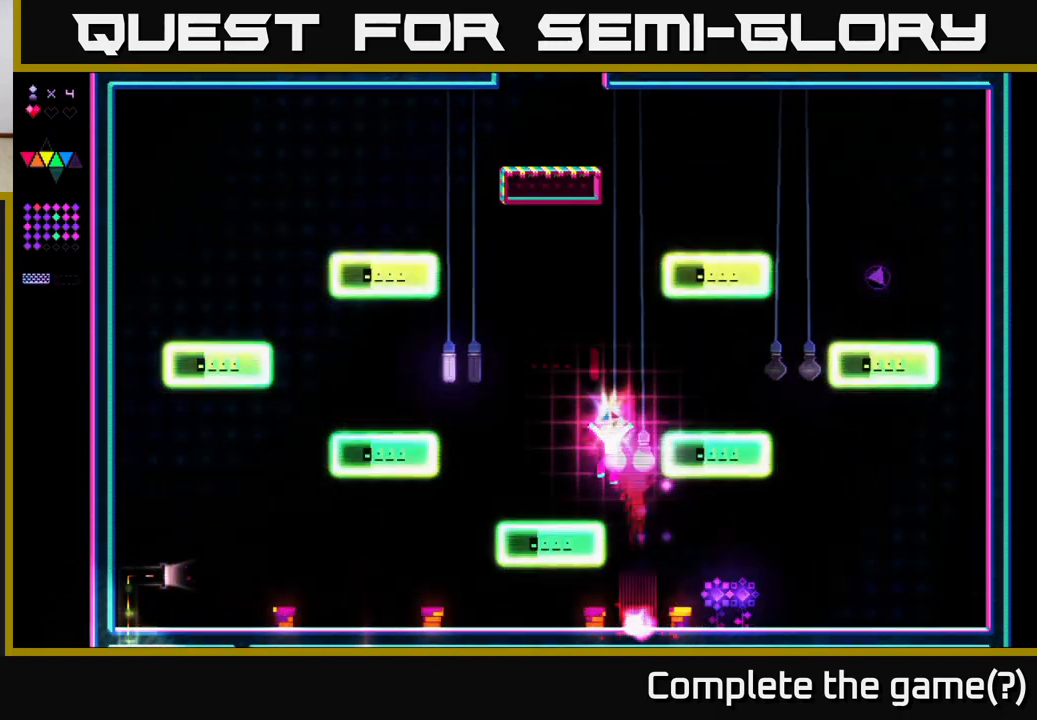
{"buttons": ["A", "DPAD_RIGHT"], "right_stick": "center", "events": [[200, "DPAD_LEFT", "up"], [300, "DPAD_RIGHT", "down"], [350, "A", "down"]]}
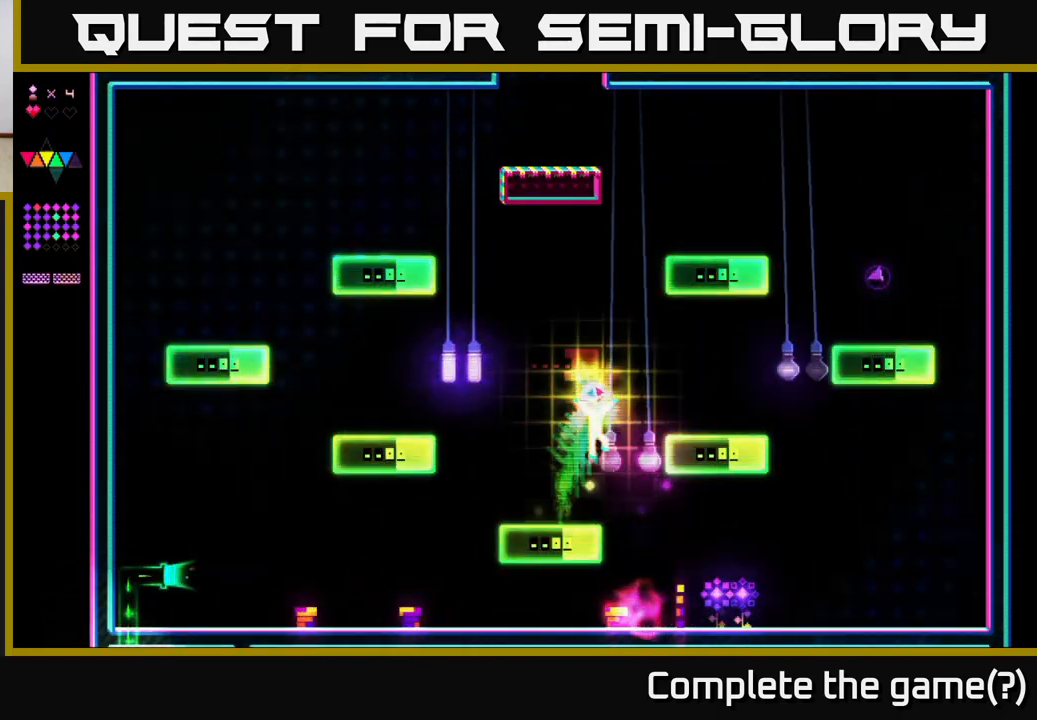
{"buttons": ["A", "DPAD_RIGHT"], "right_stick": "center", "events": [[100, "X", "down"], [133, "A", "up"], [267, "DPAD_RIGHT", "up"], [433, "DPAD_RIGHT", "down"], [483, "A", "down"], [500, "X", "up"]]}
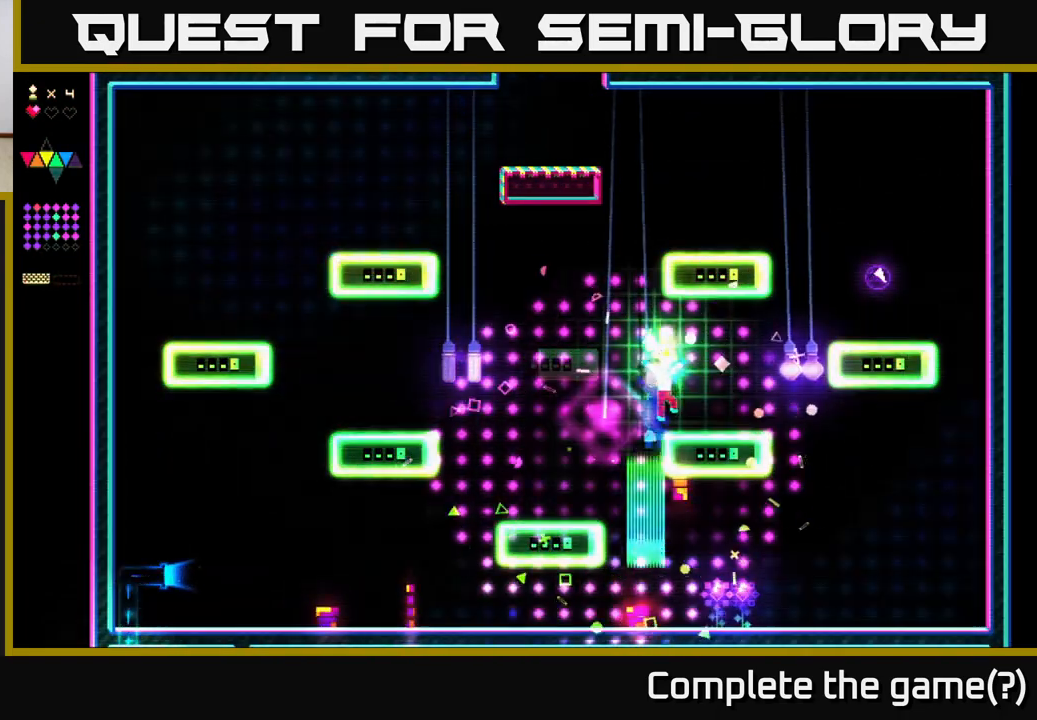
{"buttons": ["DPAD_RIGHT"], "right_stick": "center", "events": [[300, "DPAD_RIGHT", "up"], [350, "A", "up"], [350, "DPAD_LEFT", "down"], [467, "DPAD_LEFT", "up"], [500, "DPAD_RIGHT", "down"]]}
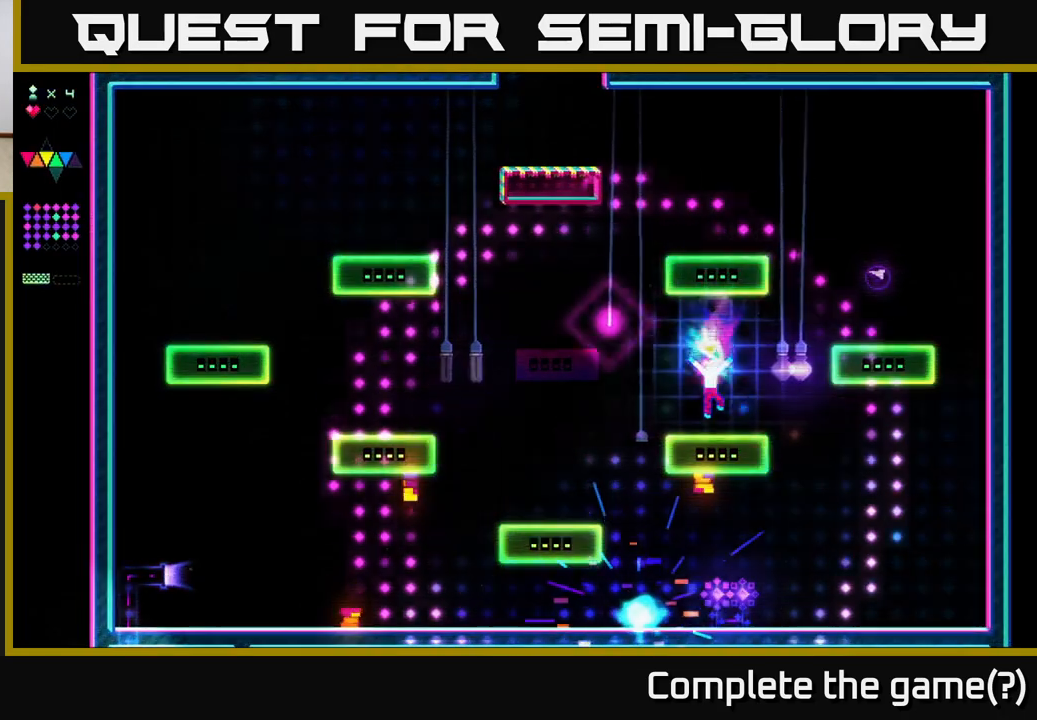
{"buttons": ["X", "DPAD_RIGHT"], "right_stick": "center", "events": [[117, "A", "down"], [300, "X", "down"], [400, "A", "up"]]}
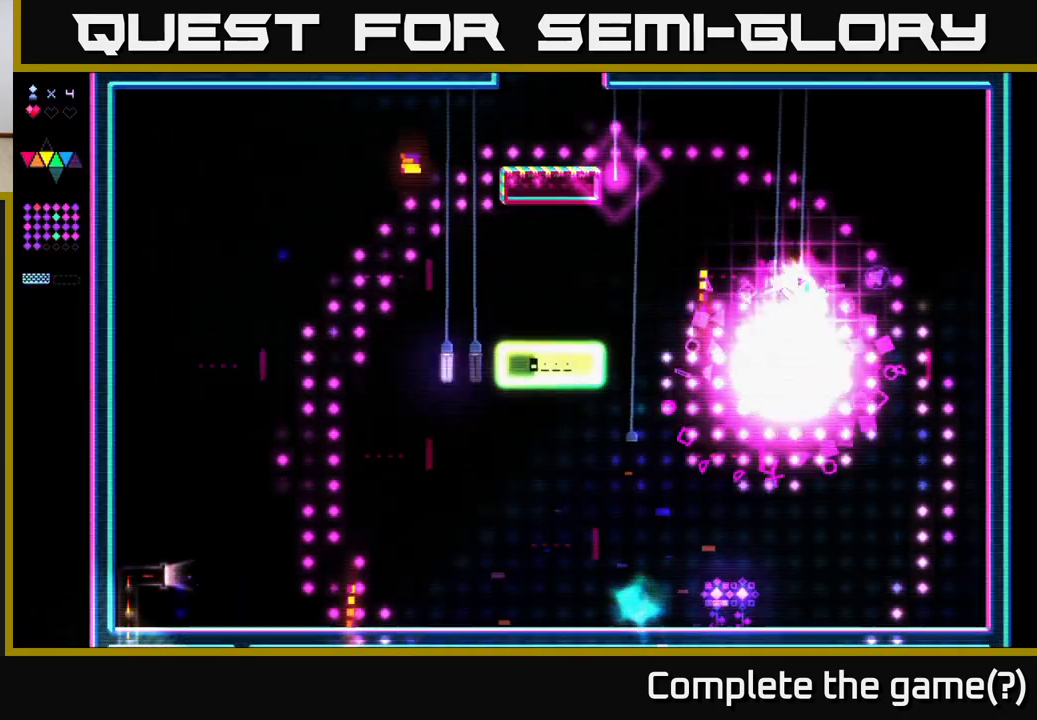
{"buttons": ["A", "DPAD_RIGHT"], "right_stick": "center", "events": [[117, "DPAD_RIGHT", "up"], [183, "DPAD_LEFT", "down"], [267, "DPAD_LEFT", "up"], [300, "DPAD_RIGHT", "down"], [417, "A", "down"], [467, "X", "up"]]}
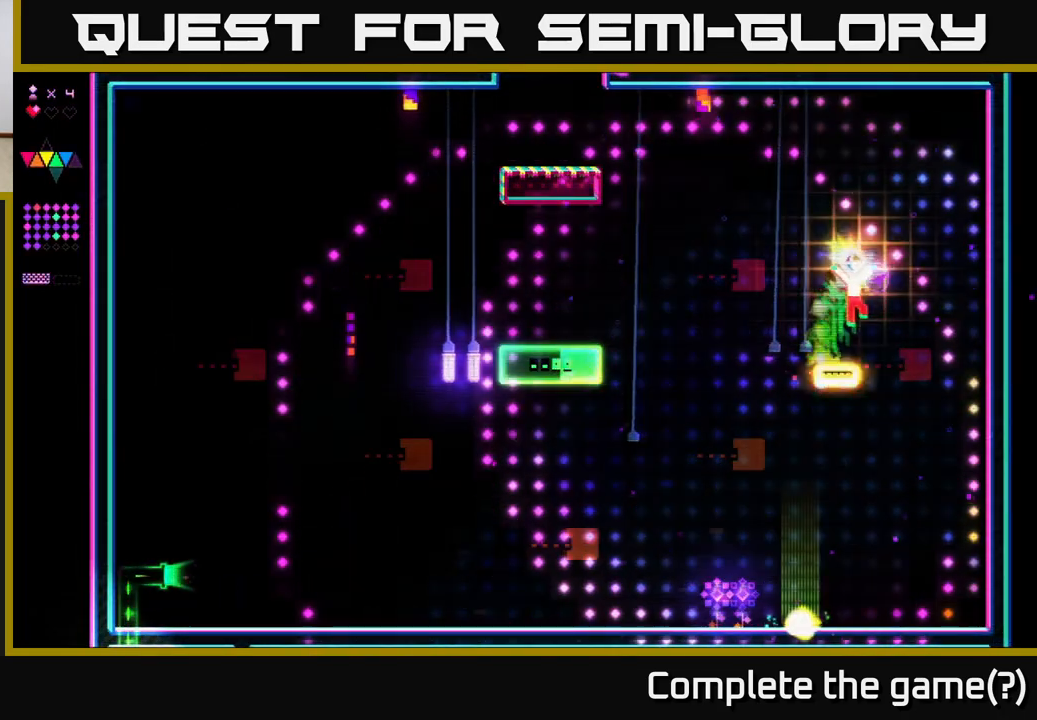
{"buttons": ["X"], "right_stick": "center", "events": [[217, "DPAD_RIGHT", "up"], [283, "DPAD_LEFT", "down"], [317, "X", "down"], [333, "A", "up"], [350, "DPAD_LEFT", "up"]]}
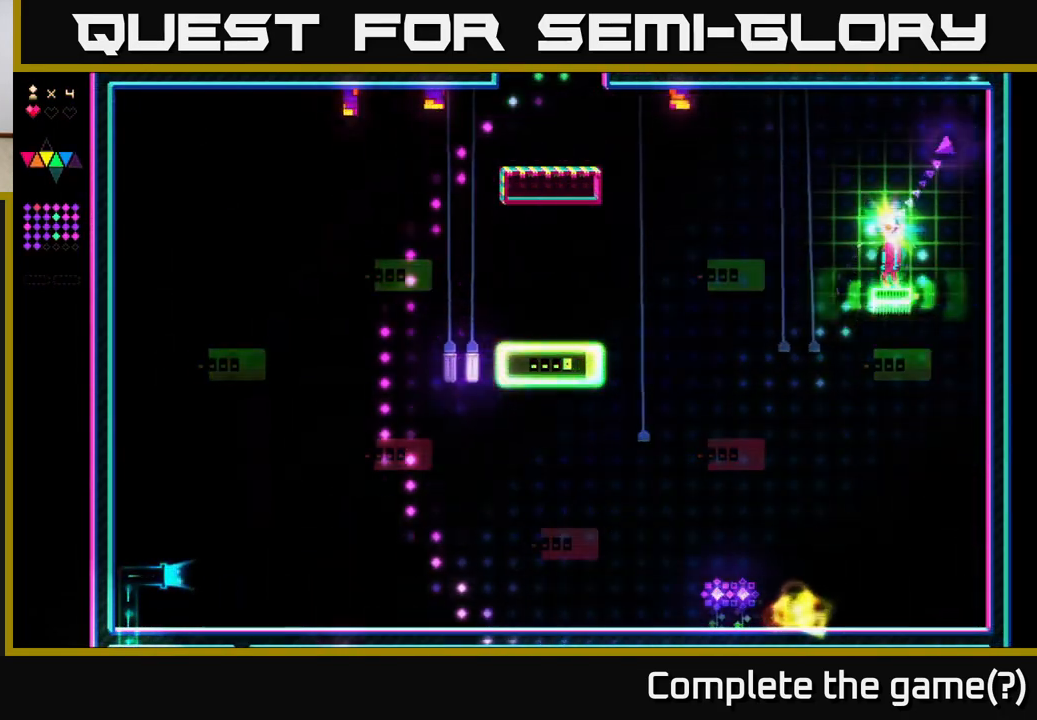
{"buttons": ["A"], "right_stick": "center", "events": [[467, "A", "down"], [483, "X", "up"]]}
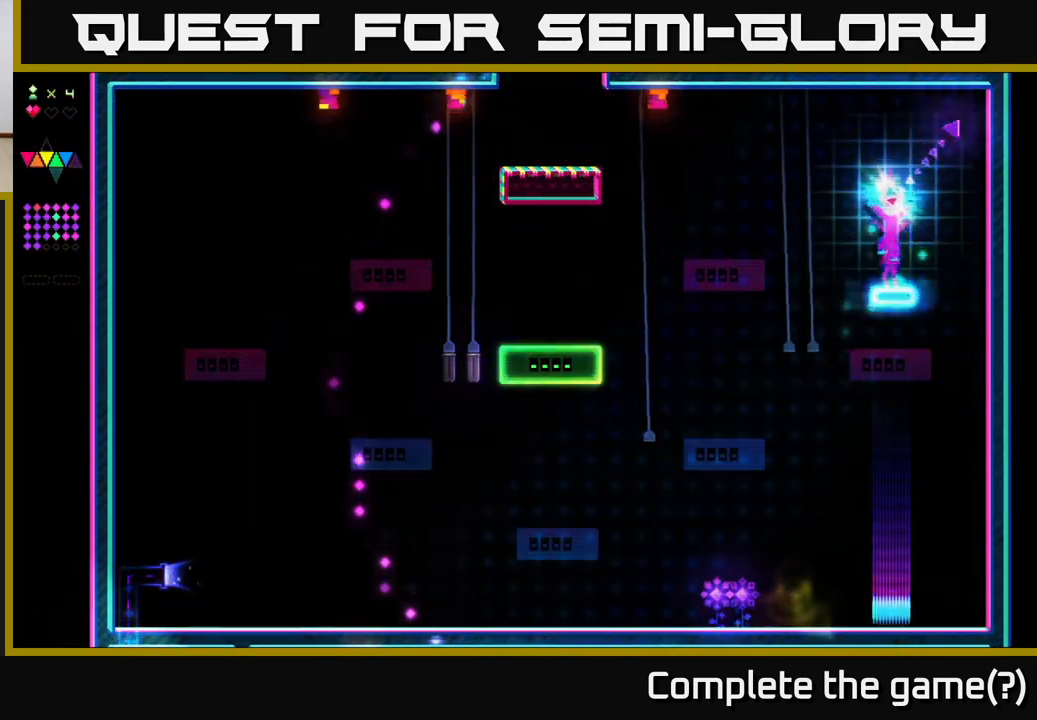
{"buttons": [], "right_stick": "center", "events": [[367, "A", "up"]]}
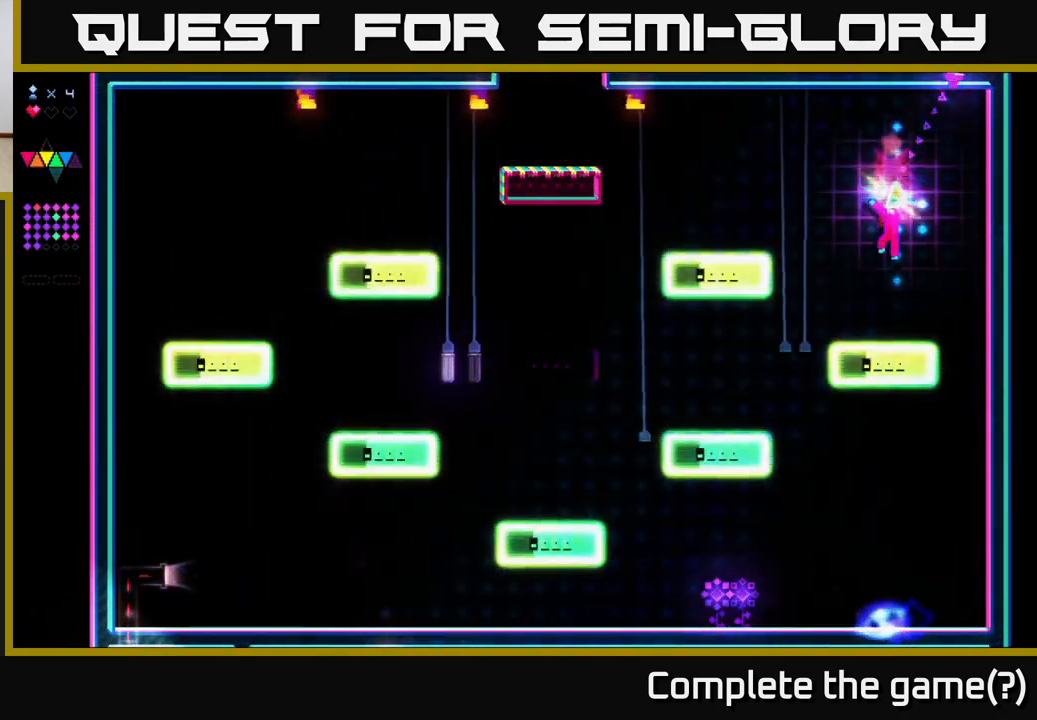
{"buttons": ["A", "DPAD_LEFT"], "right_stick": "center", "events": [[250, "DPAD_LEFT", "down"], [317, "A", "down"]]}
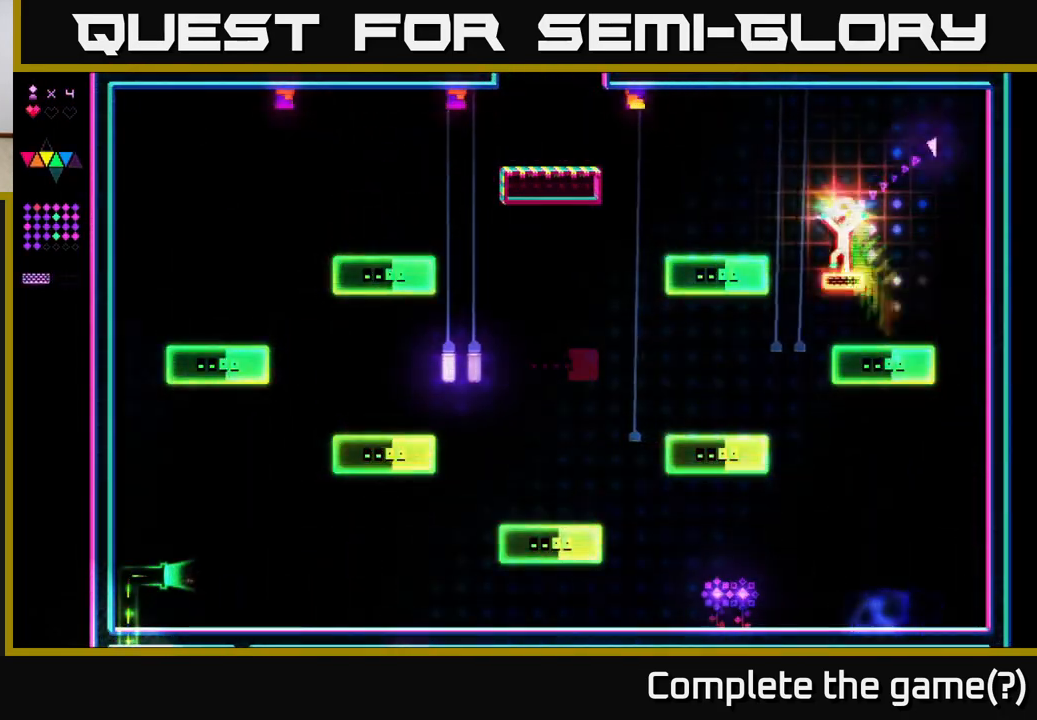
{"buttons": ["A", "DPAD_LEFT"], "right_stick": "center", "events": [[50, "X", "down"], [83, "A", "up"], [150, "DPAD_LEFT", "up"], [433, "A", "down"], [433, "X", "up"], [450, "DPAD_LEFT", "down"]]}
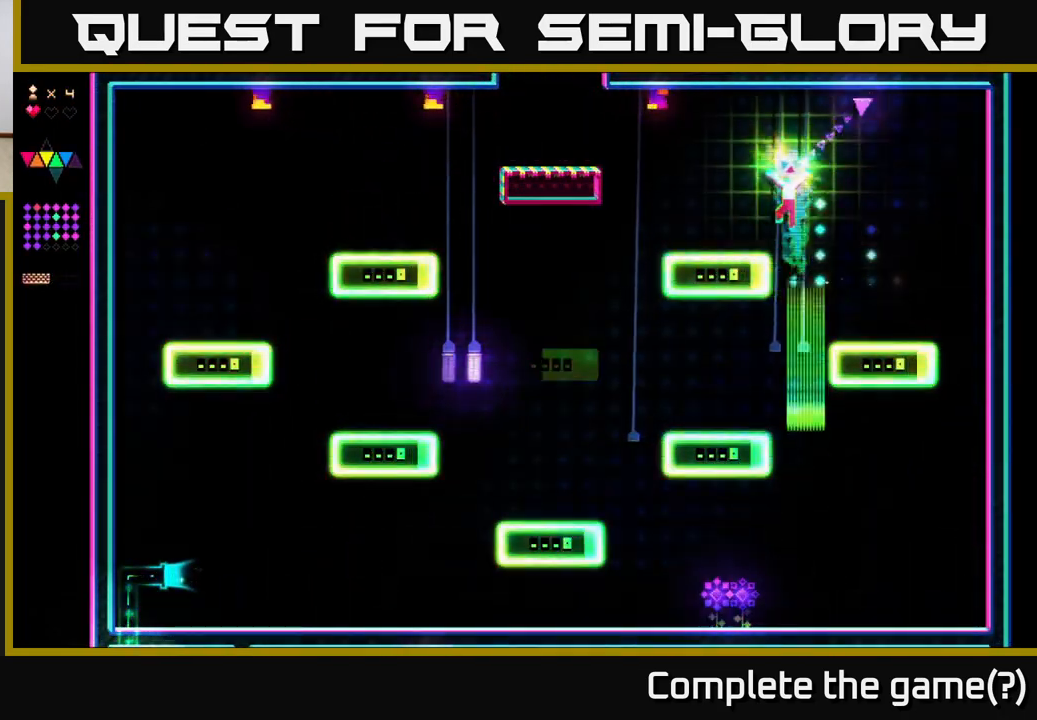
{"buttons": ["DPAD_RIGHT"], "right_stick": "center", "events": [[50, "A", "up"], [233, "DPAD_LEFT", "up"], [383, "DPAD_RIGHT", "down"]]}
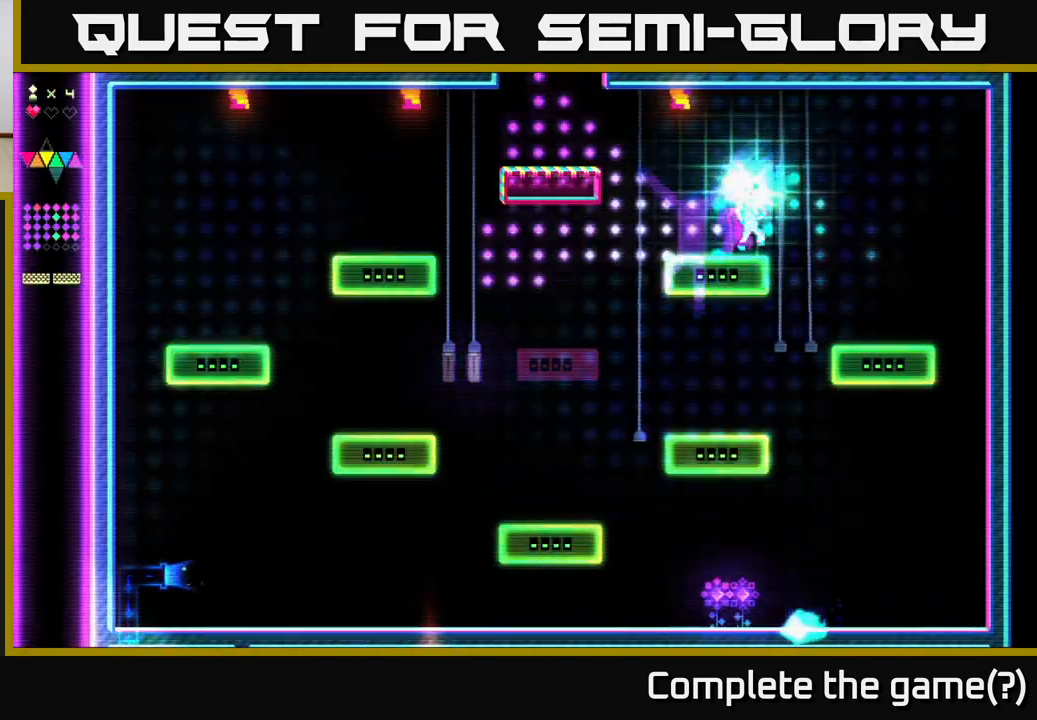
{"buttons": ["X", "DPAD_RIGHT"], "right_stick": "center", "events": [[33, "A", "down"], [350, "X", "down"], [367, "A", "up"]]}
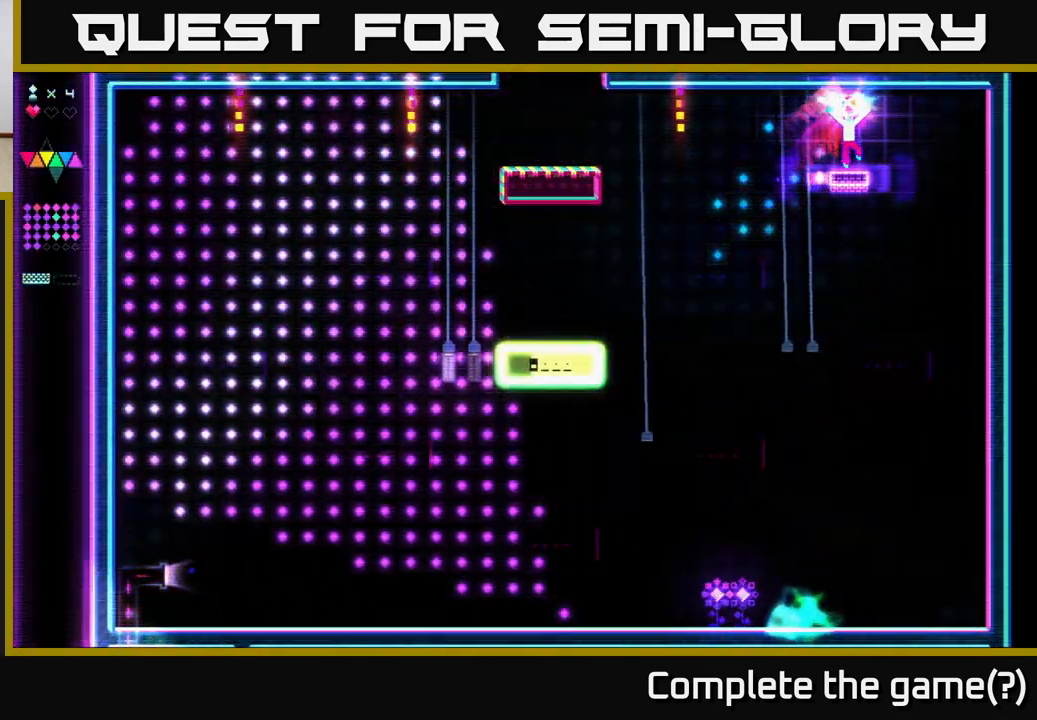
{"buttons": ["X", "DPAD_LEFT"], "right_stick": "center", "events": [[350, "DPAD_RIGHT", "up"], [383, "DPAD_LEFT", "down"]]}
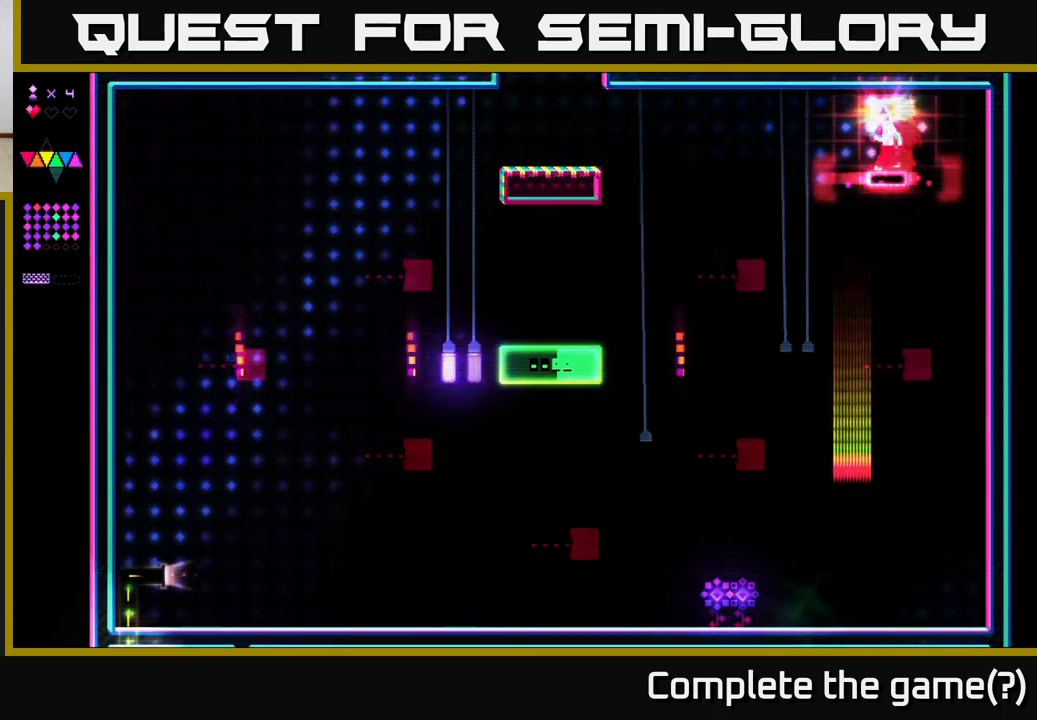
{"buttons": ["X", "DPAD_LEFT"], "right_stick": "center", "events": []}
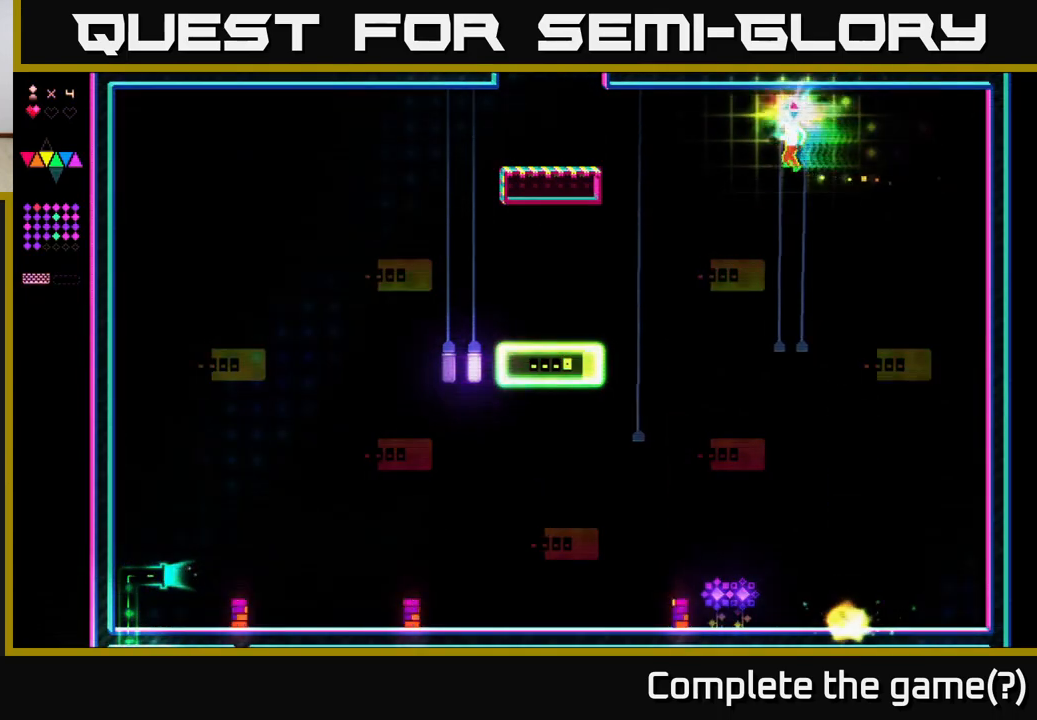
{"buttons": ["X", "DPAD_LEFT"], "right_stick": "center", "events": []}
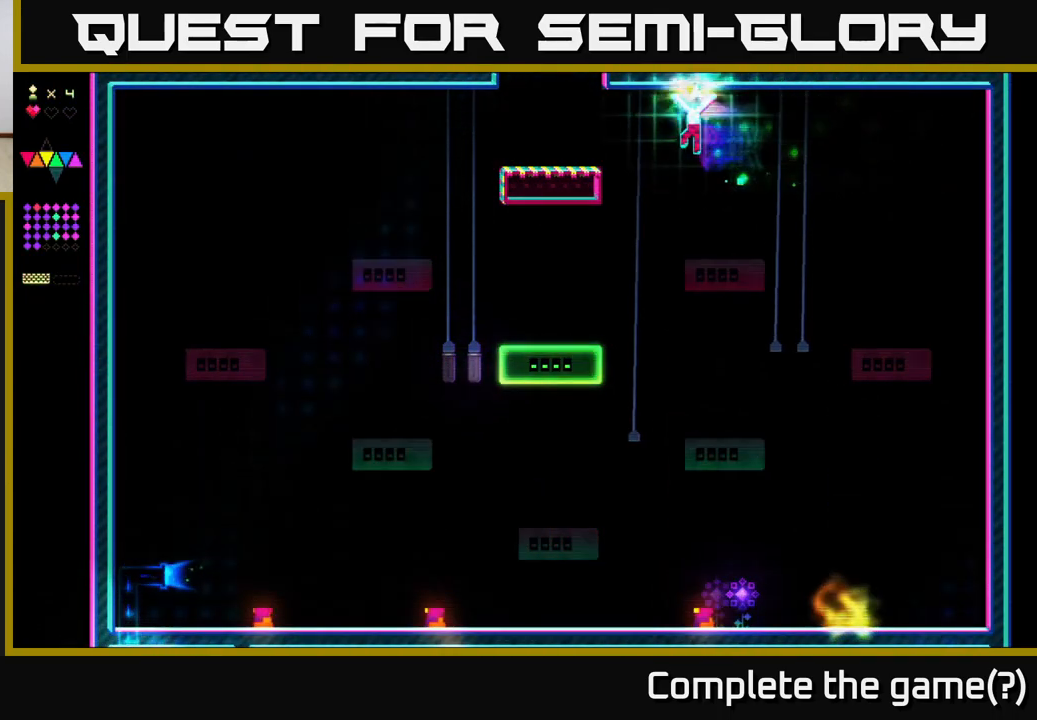
{"buttons": ["DPAD_LEFT"], "right_stick": "center", "events": [[17, "A", "down"], [33, "X", "up"], [133, "X", "down"], [167, "A", "up"], [483, "X", "up"]]}
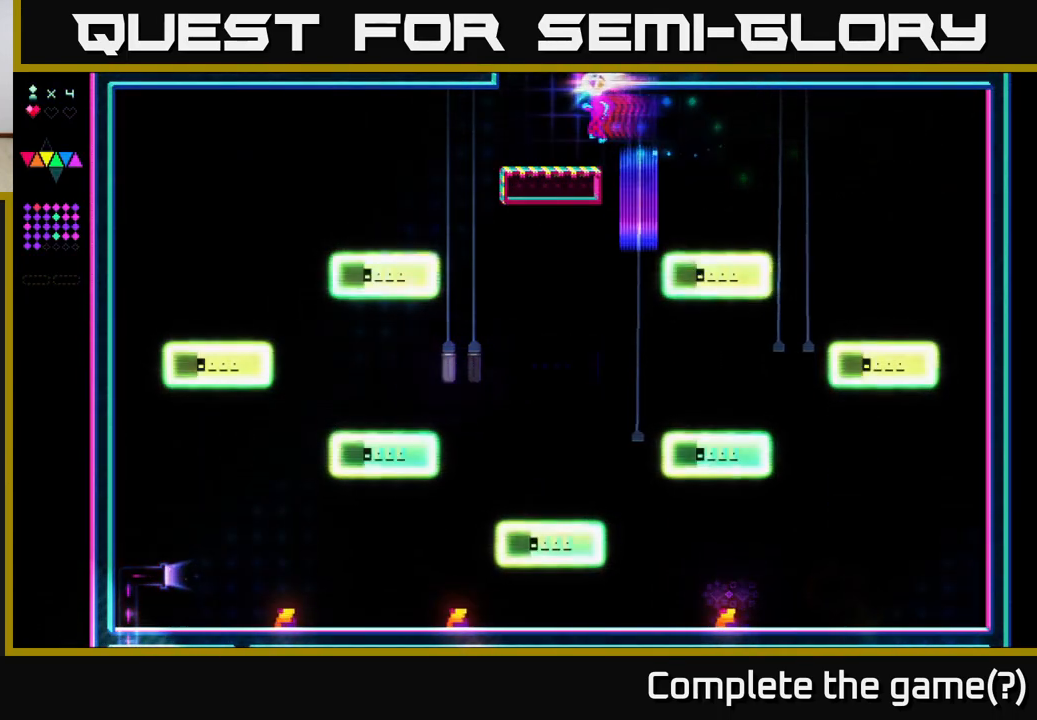
{"buttons": ["DPAD_LEFT"], "right_stick": "center", "events": []}
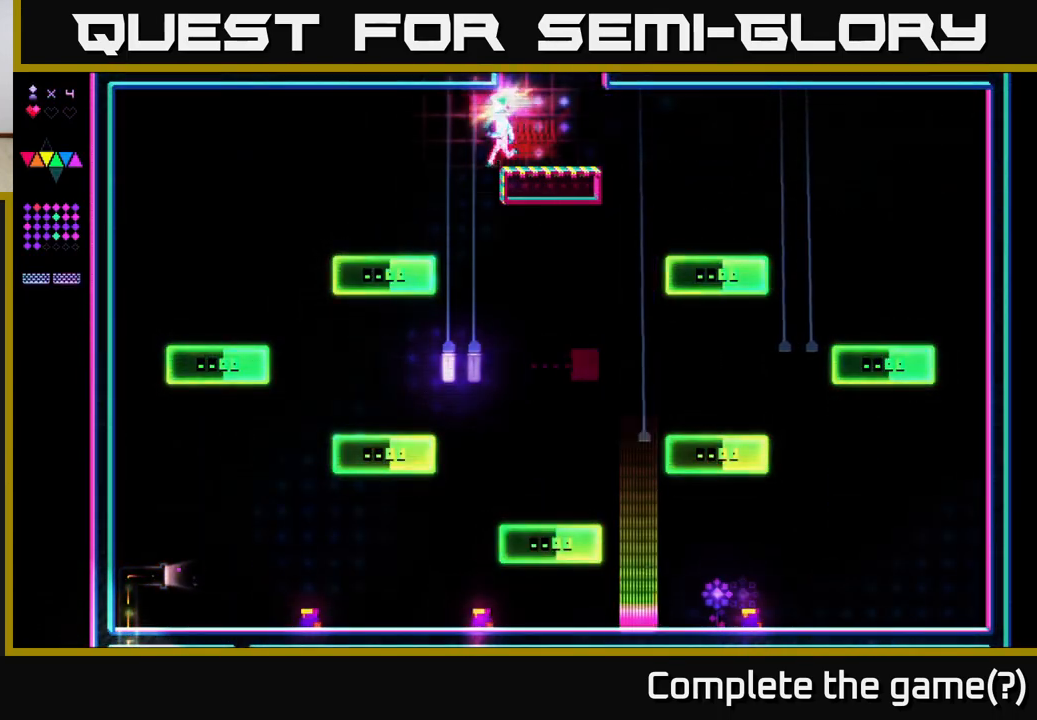
{"buttons": ["X", "DPAD_LEFT"], "right_stick": "center", "events": [[133, "A", "down"], [300, "A", "up"], [433, "X", "down"]]}
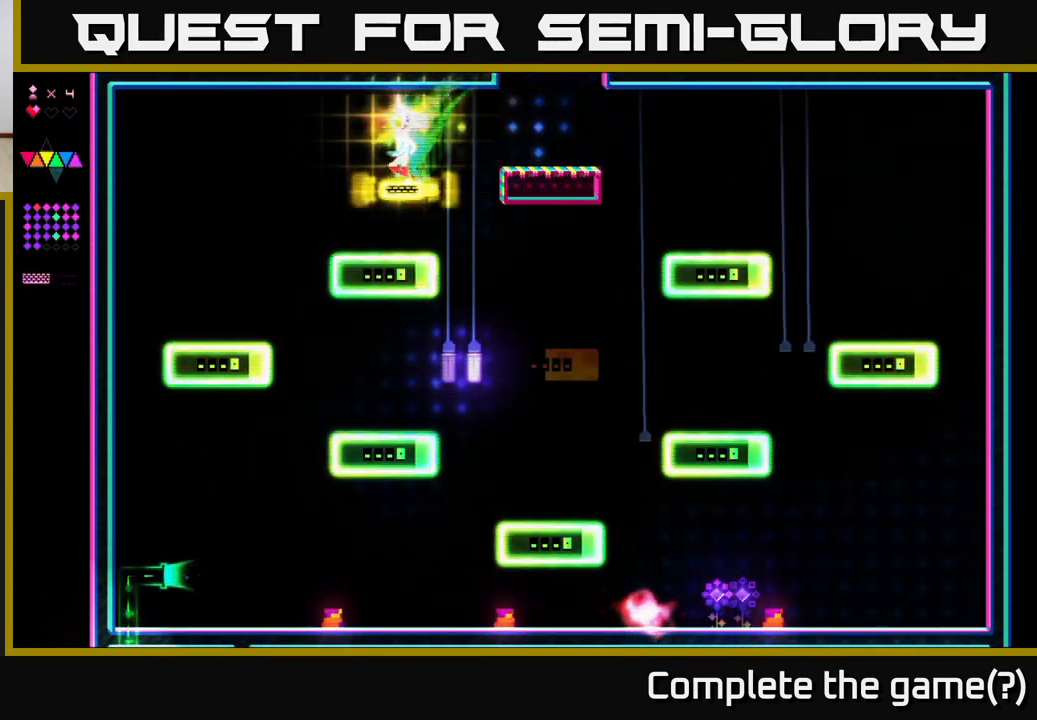
{"buttons": ["X", "DPAD_LEFT"], "right_stick": "center", "events": []}